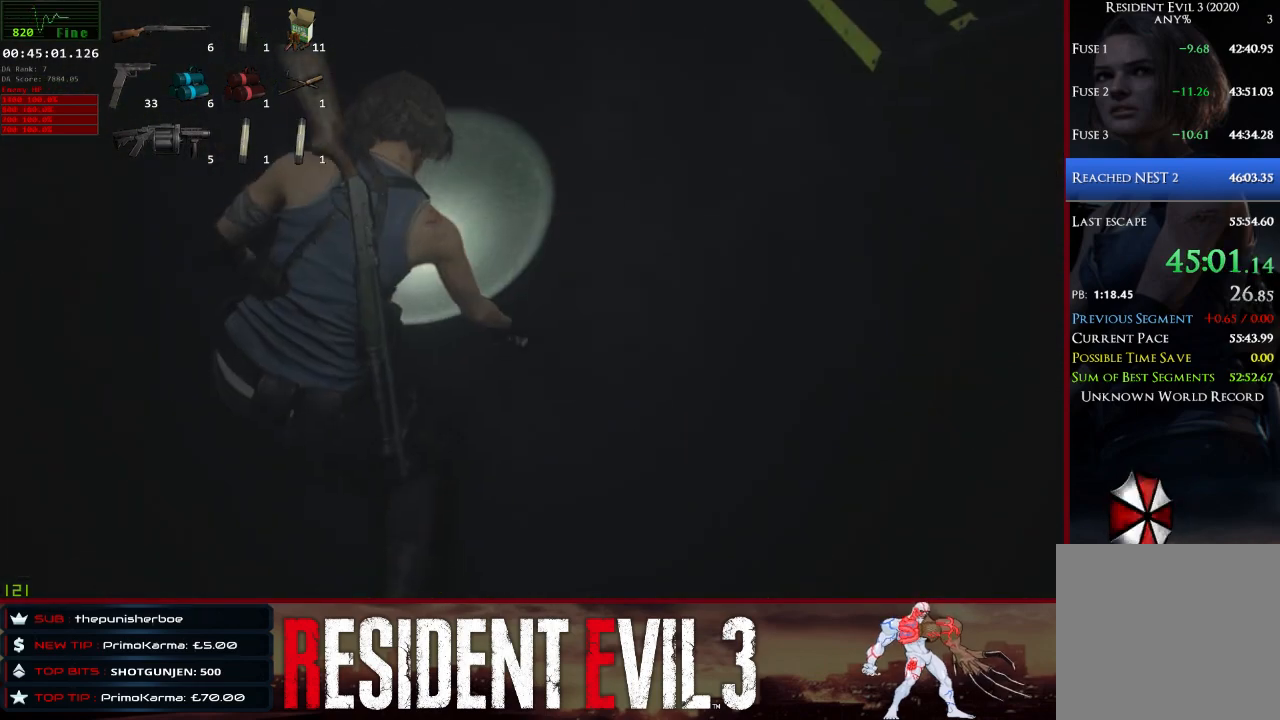
Gameplay with keyboard and mouse; each line is a JSON object with the keys and mouse buttons held at the frame after it. "events" lists presses ("down") and releases ("up") of "1", "2", "3", "4", "a", "d", "e", "f", "q", "r", "s", "shift", "space", "tab", "w", "mouse_left", "mouse_wheel" and "mouse_right" between this image and that frame as [ms after this image, input, new state], when the widget could be followed in between. "mouse_left", "mouse_wheel", "mouse_right" = the "left", "wheel", "right" buttons of the "mouse" list. No other keys are recorded. "wheel" means that the mouse wheel is clicked or scrolled. Not read: mouse_move.
{"keys": ["shift", "w"], "mouse": [], "events": []}
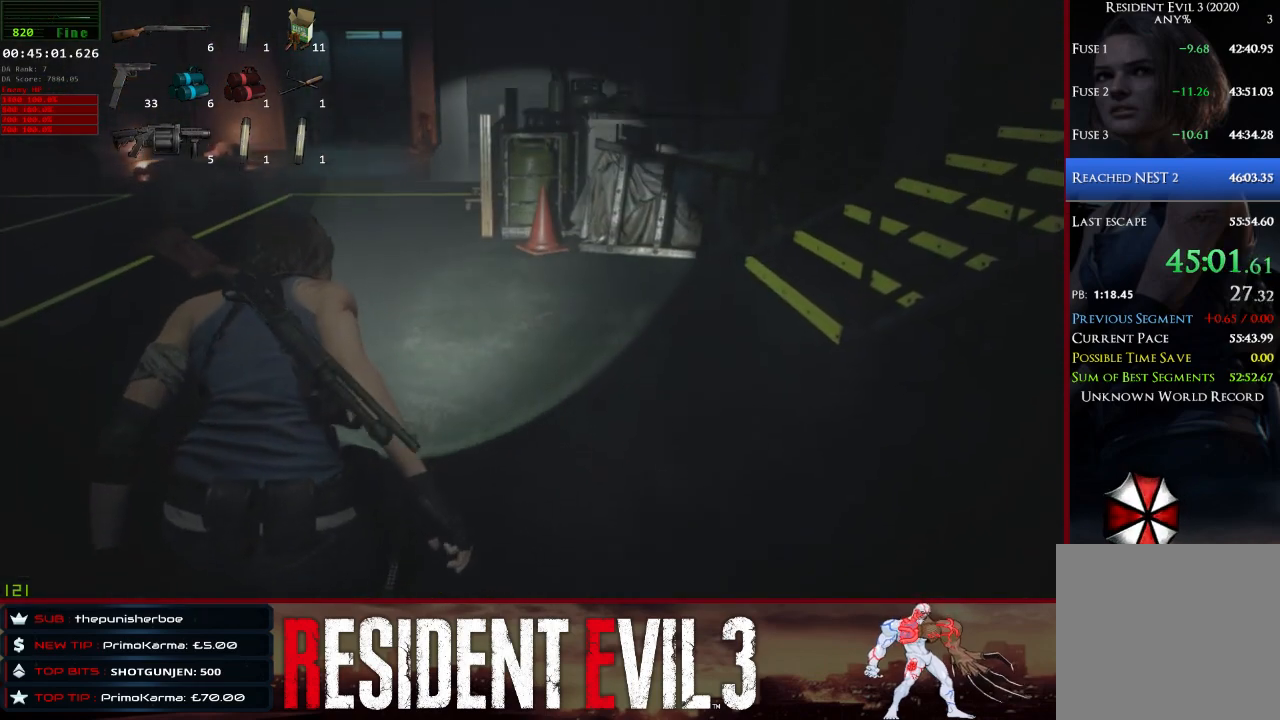
{"keys": ["shift", "w"], "mouse": [], "events": []}
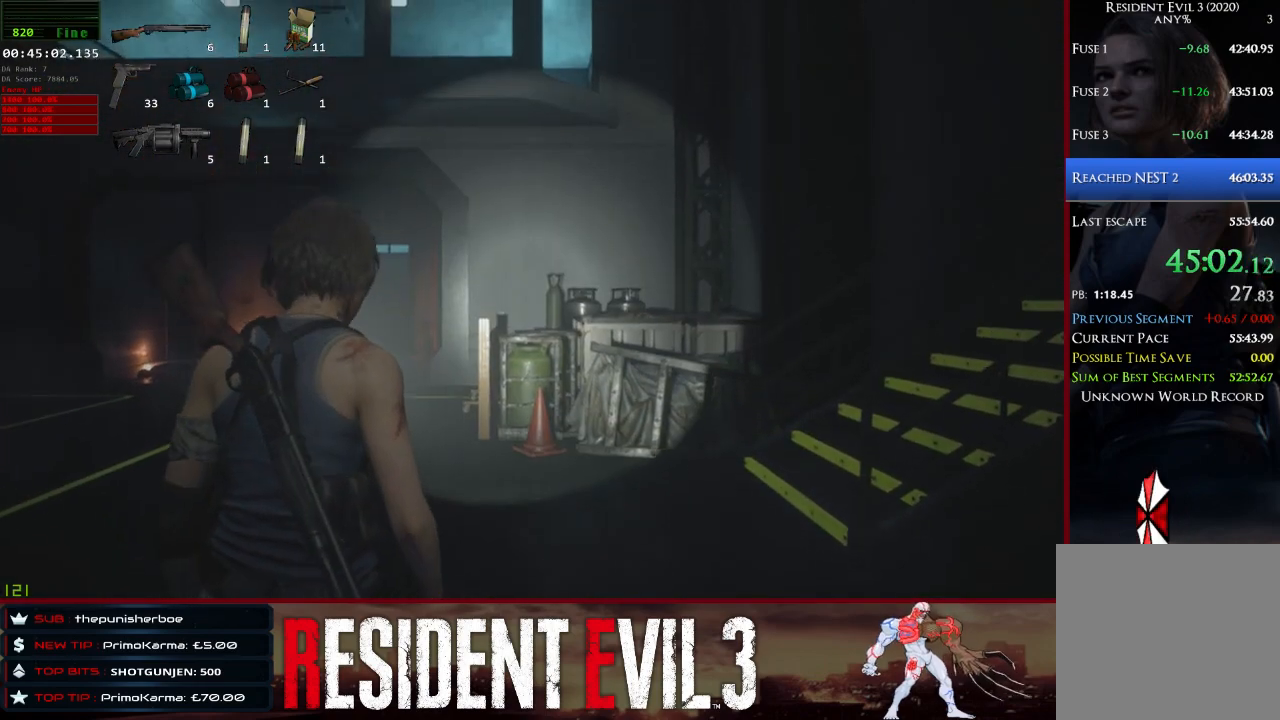
{"keys": ["shift", "w"], "mouse": [], "events": []}
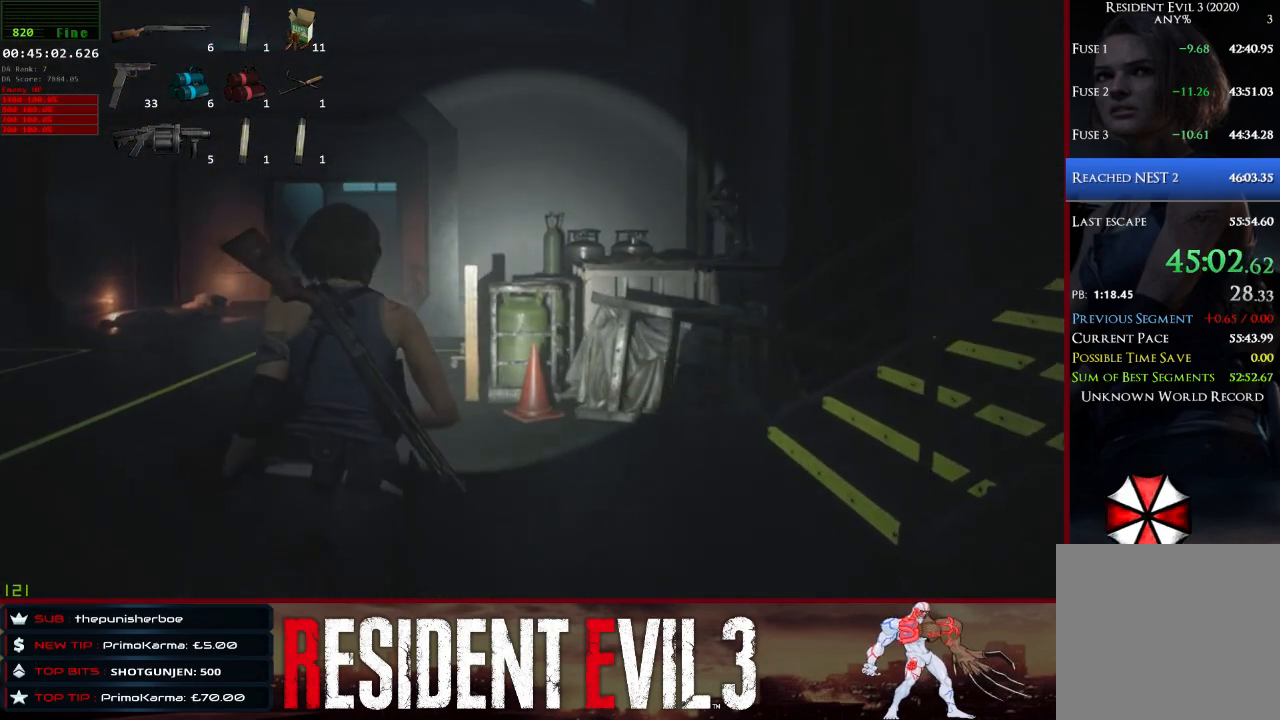
{"keys": ["shift", "w"], "mouse": [], "events": []}
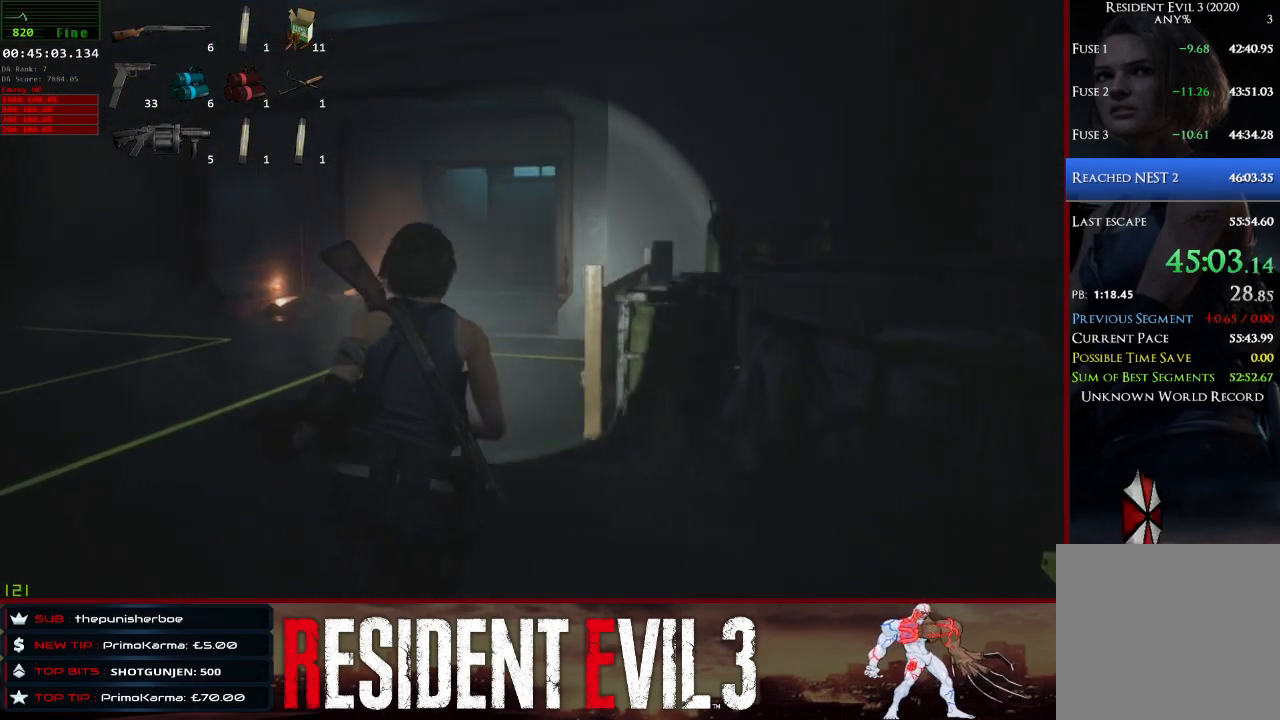
{"keys": ["shift", "w"], "mouse": [], "events": []}
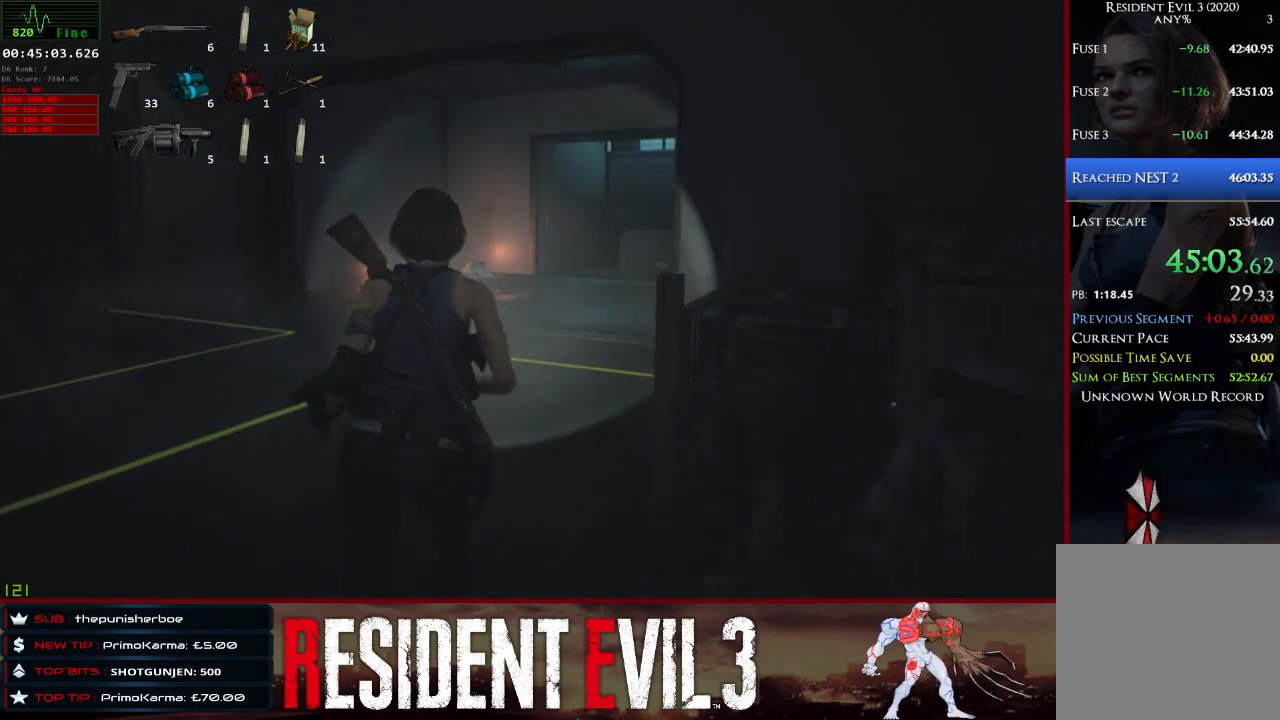
{"keys": ["shift", "w"], "mouse": [], "events": []}
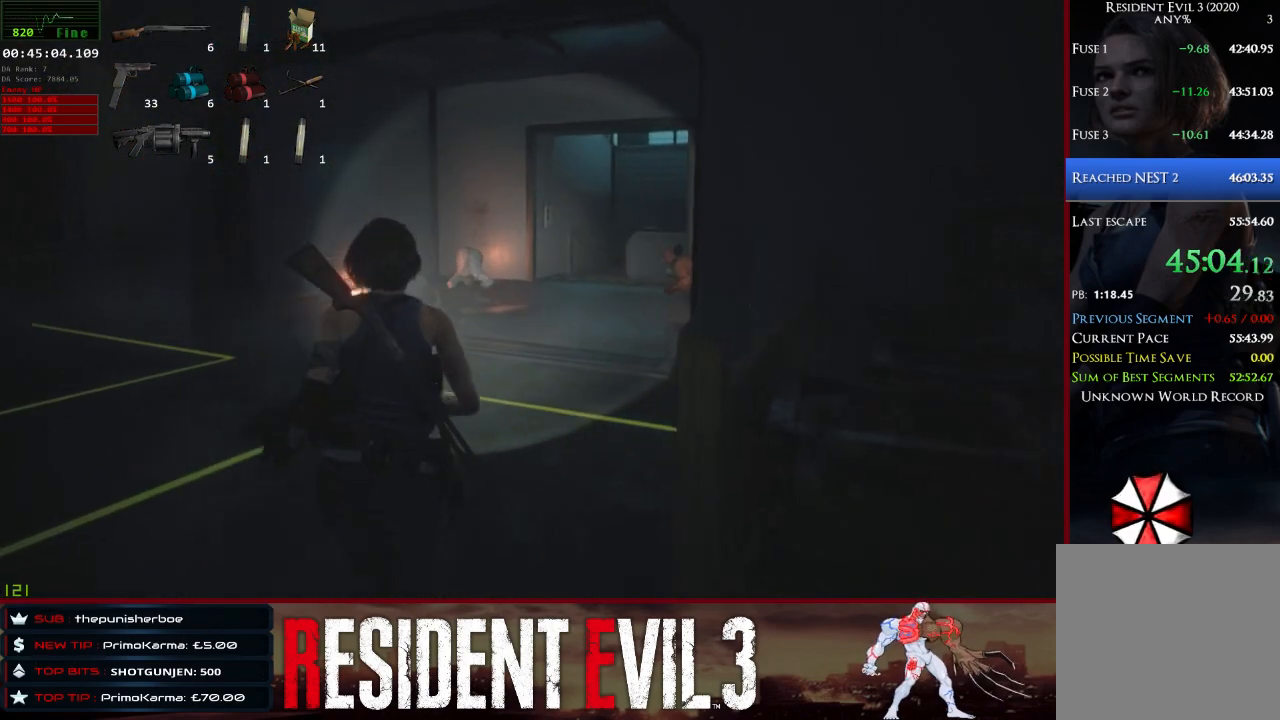
{"keys": ["shift", "w"], "mouse": ["right"], "events": [[283, "mouse_right", "down"]]}
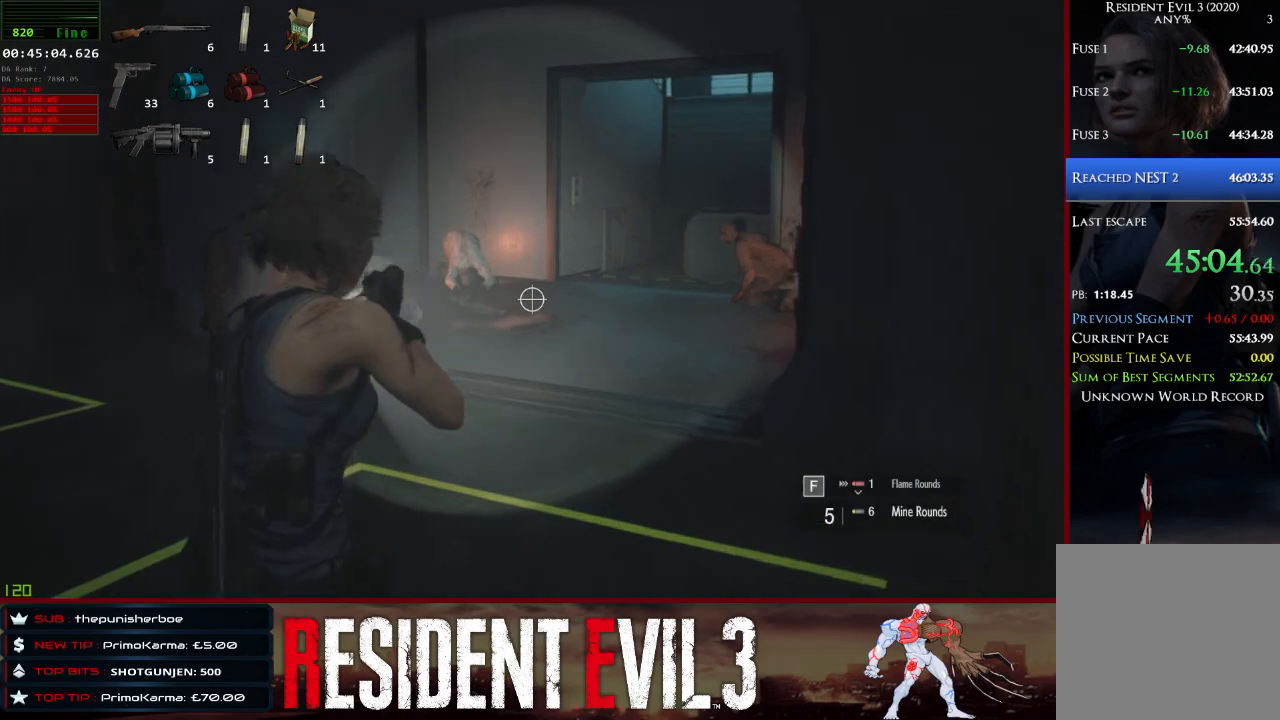
{"keys": ["shift", "w"], "mouse": [], "events": [[50, "mouse_left", "down"], [150, "mouse_left", "up"], [150, "mouse_right", "up"]]}
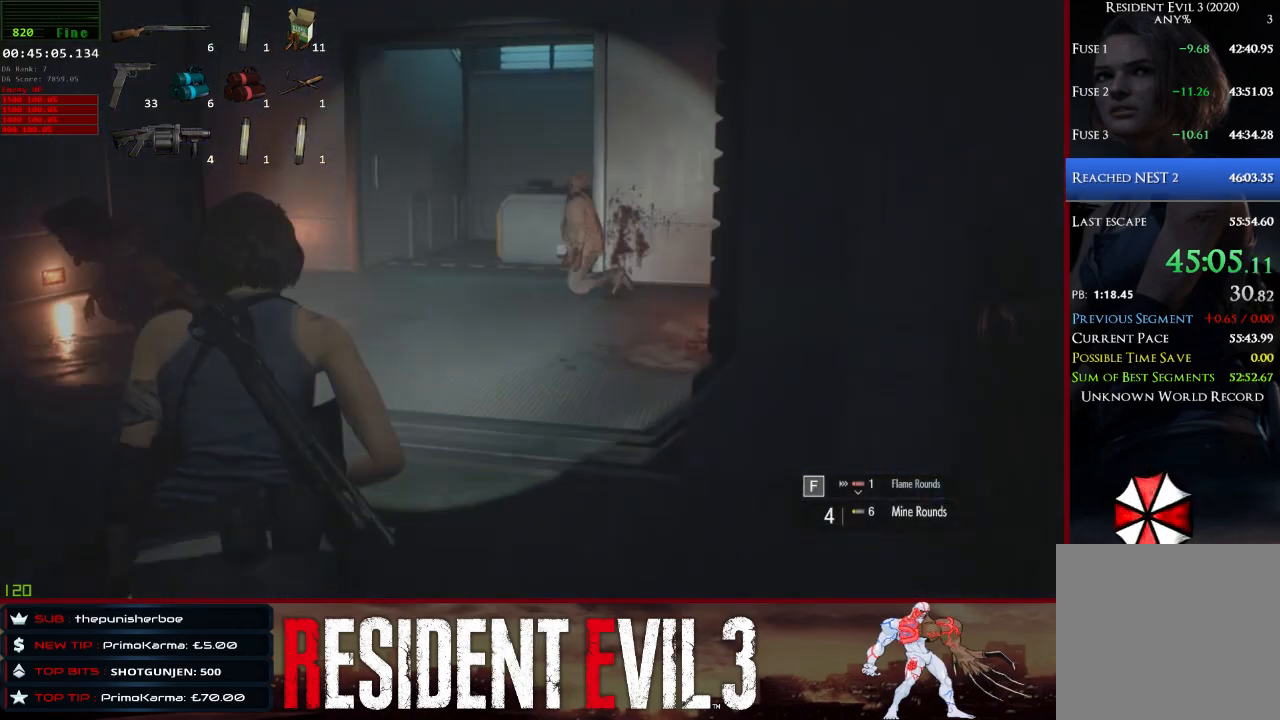
{"keys": ["shift", "w"], "mouse": [], "events": [[217, "d", "down"], [350, "d", "up"]]}
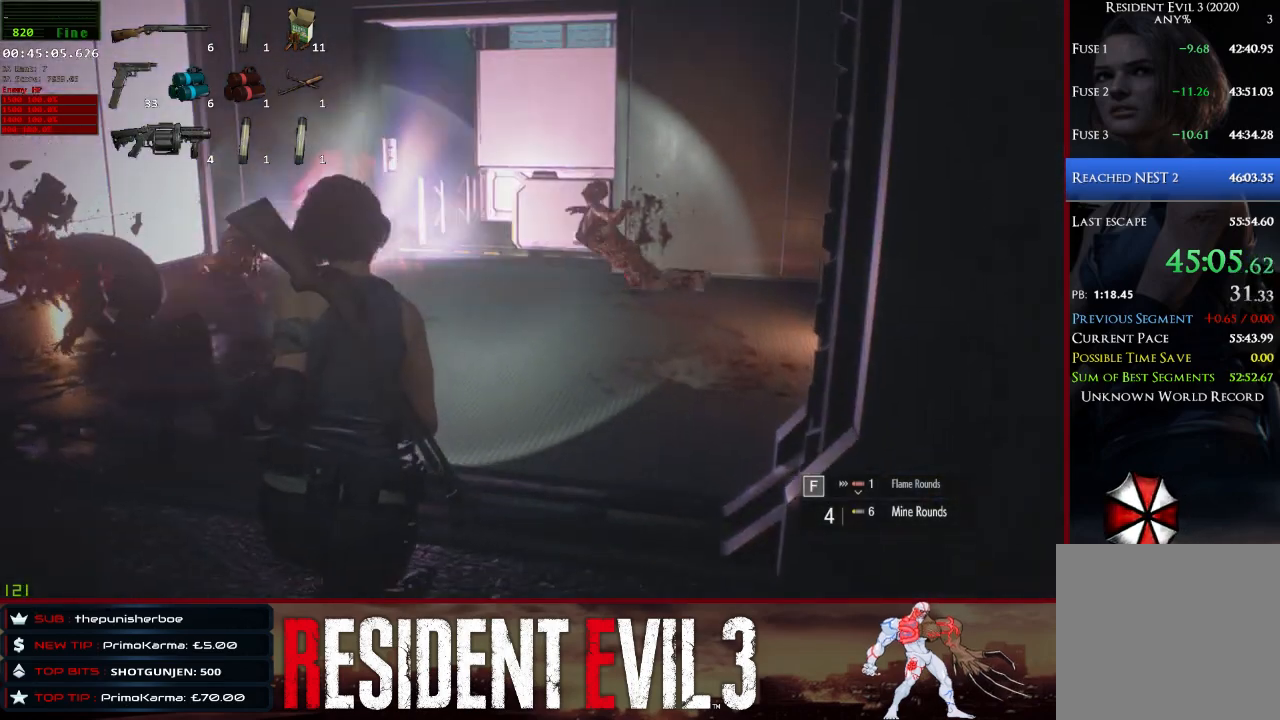
{"keys": ["shift", "w"], "mouse": [], "events": []}
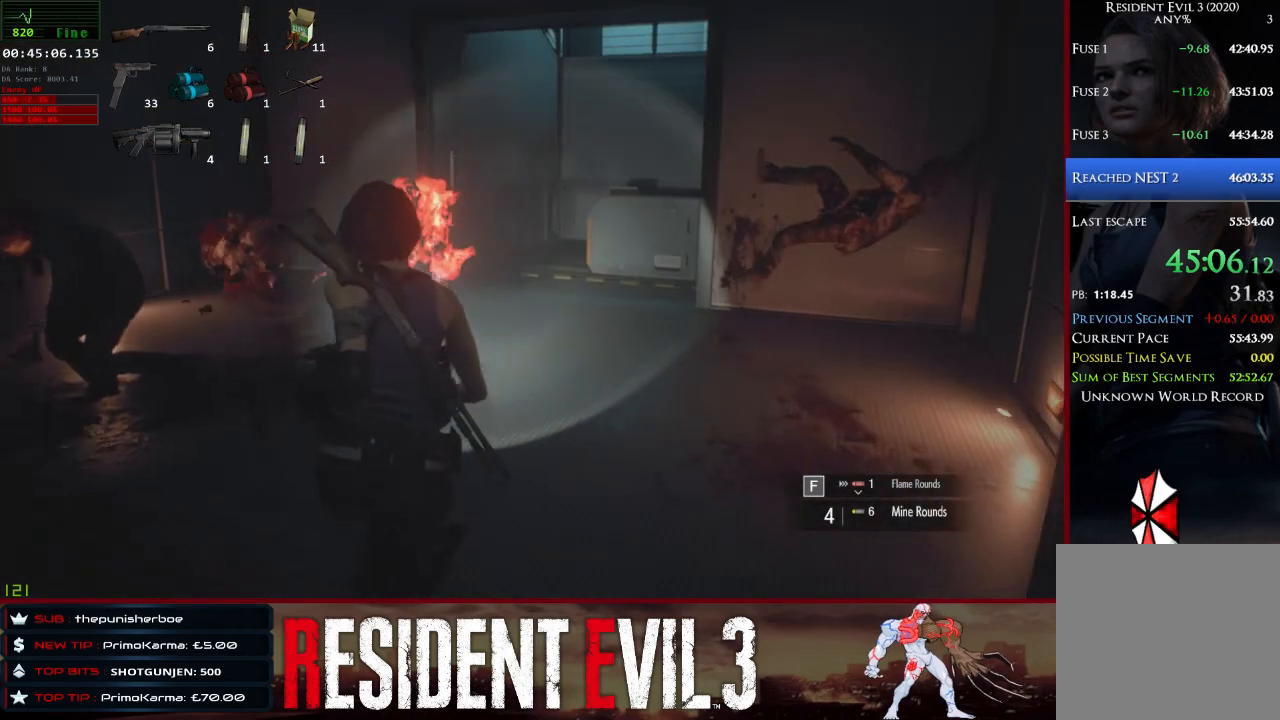
{"keys": ["shift", "w"], "mouse": [], "events": []}
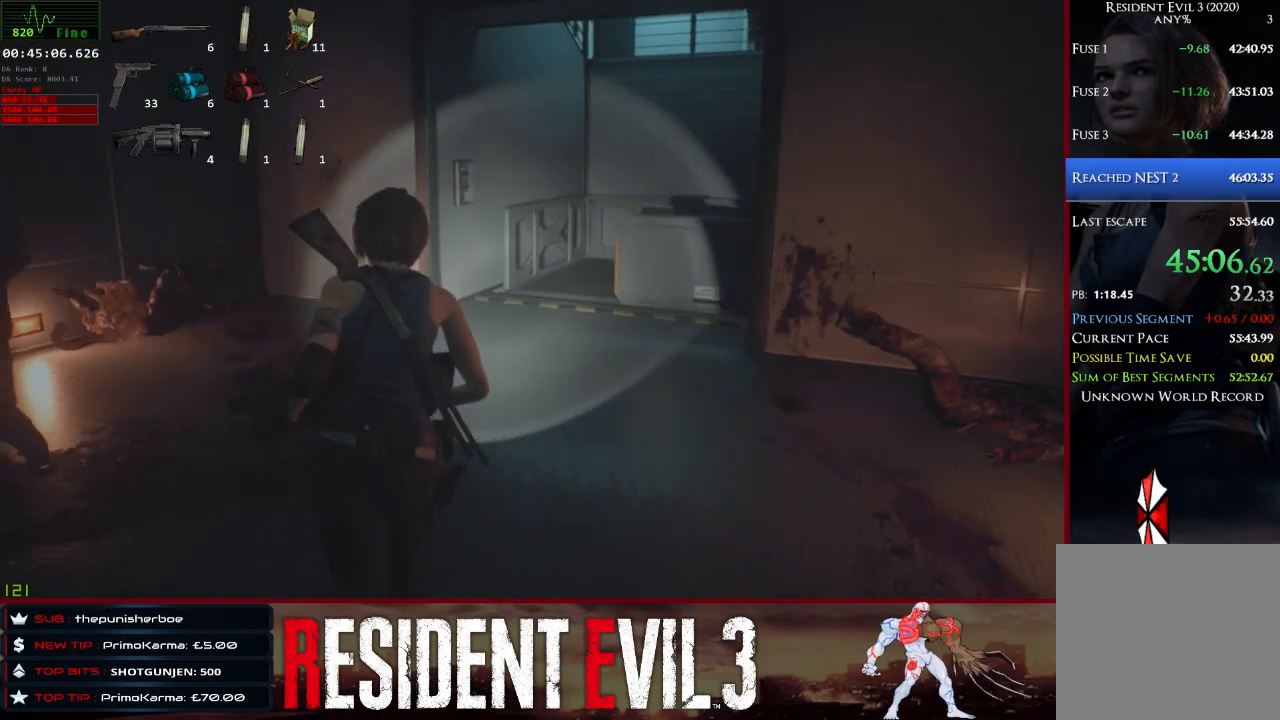
{"keys": ["shift", "space", "w"], "mouse": [], "events": [[117, "space", "down"], [217, "space", "up"], [317, "space", "down"], [450, "space", "up"], [500, "space", "down"]]}
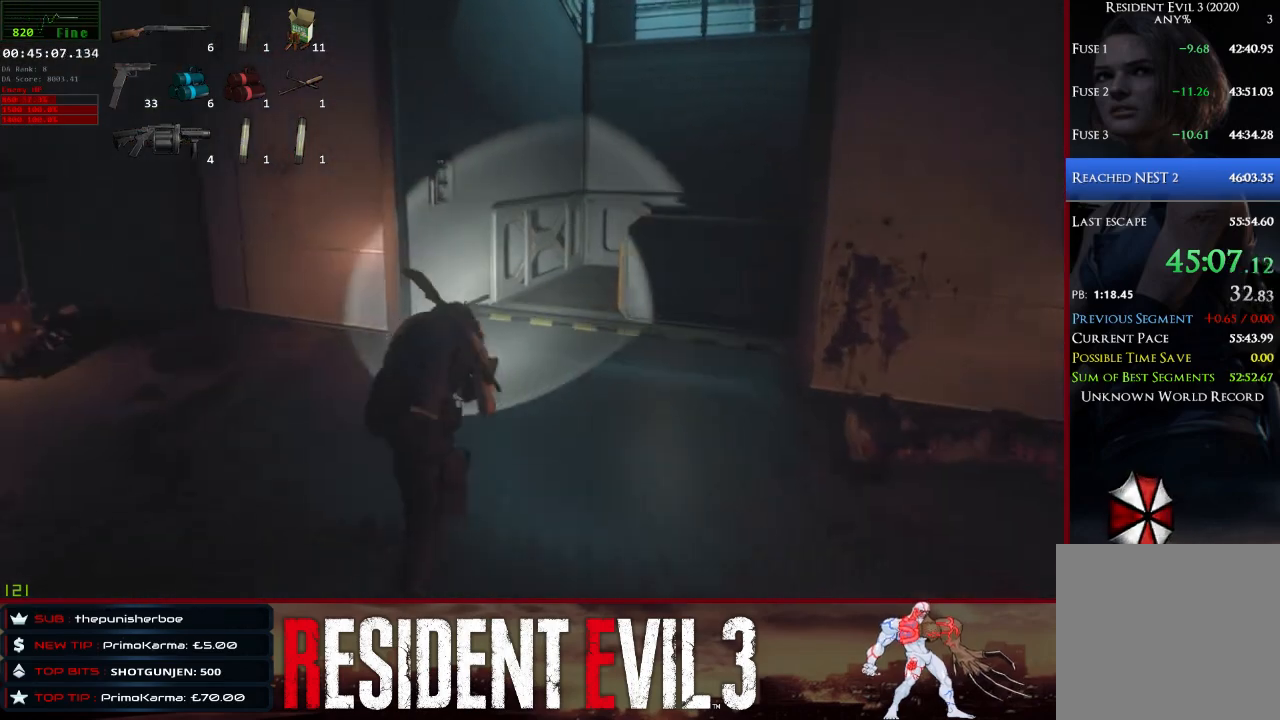
{"keys": ["shift", "space", "w"], "mouse": [], "events": [[183, "space", "up"], [233, "space", "down"], [367, "space", "up"], [467, "space", "down"]]}
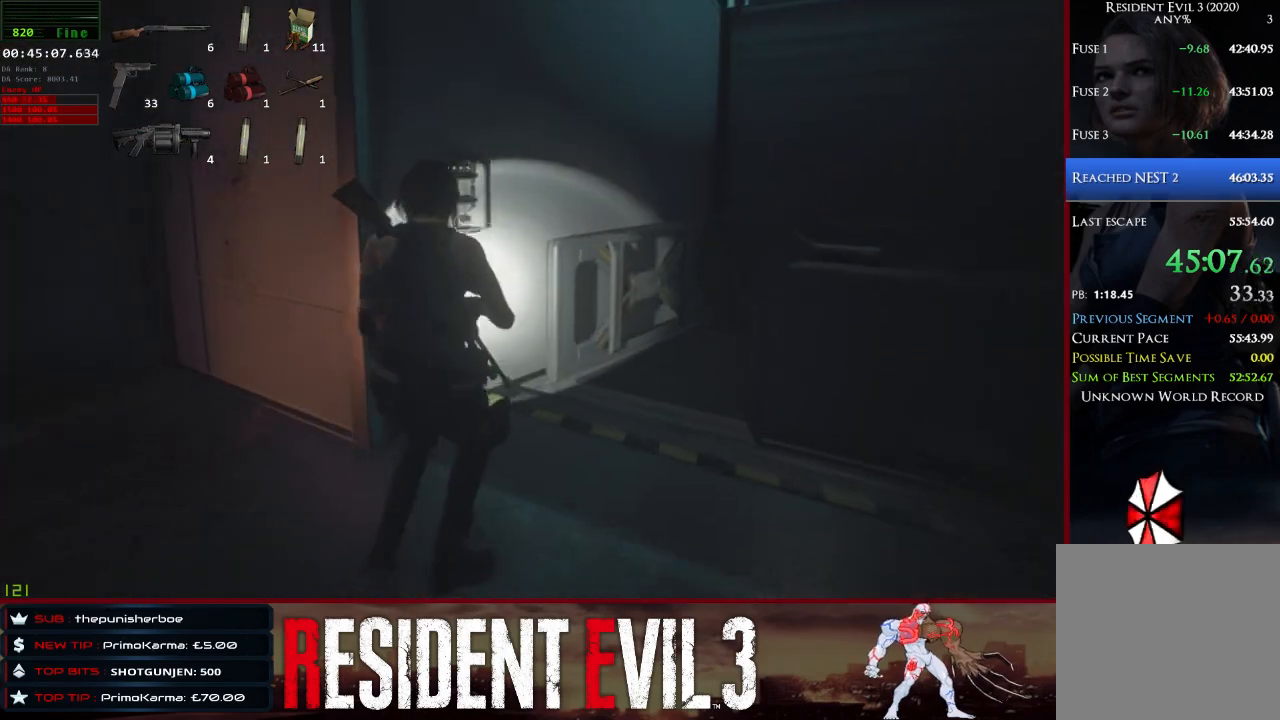
{"keys": ["q", "shift", "w"], "mouse": [], "events": [[100, "space", "up"], [333, "q", "down"]]}
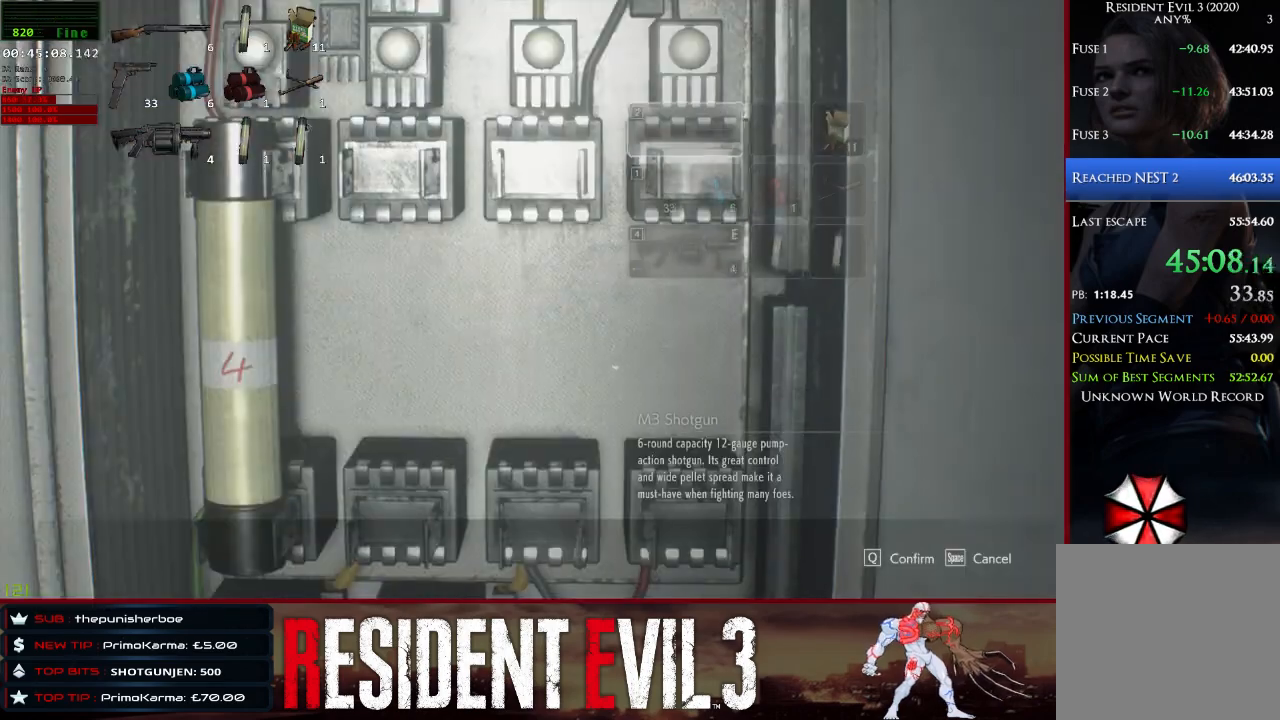
{"keys": [], "mouse": [], "events": [[33, "q", "up"], [117, "shift", "up"], [117, "w", "up"]]}
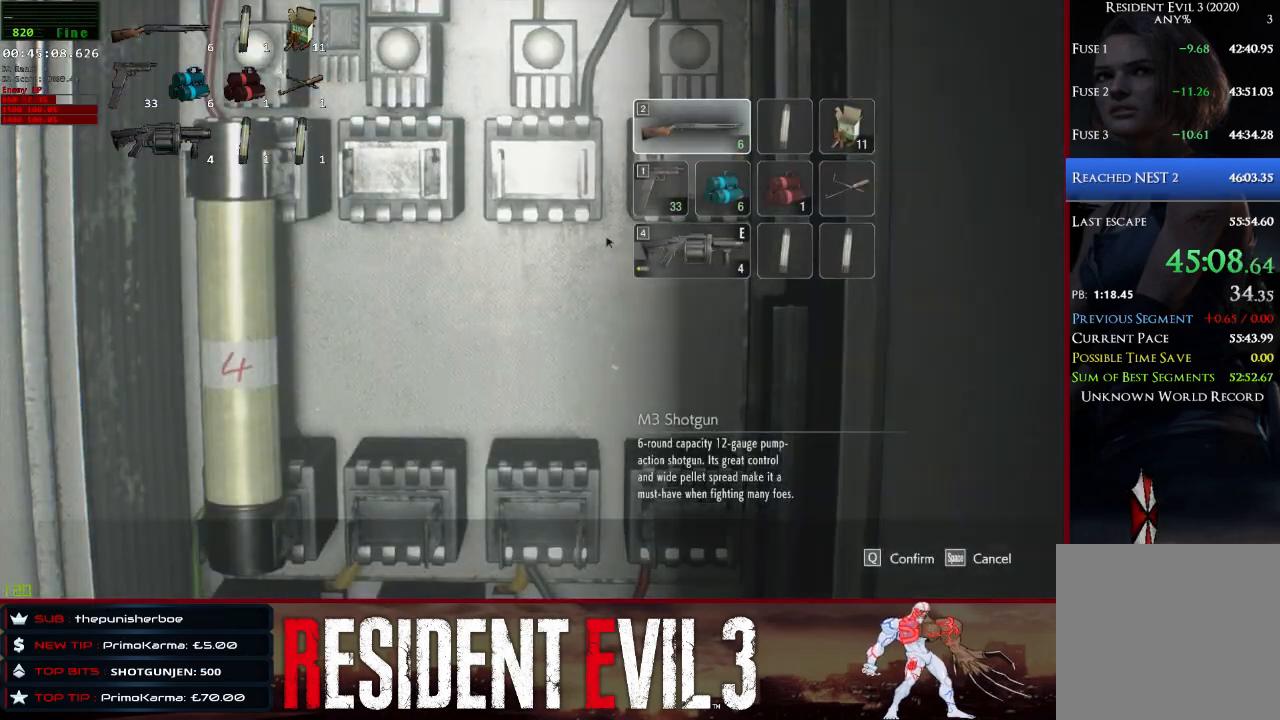
{"keys": ["q"], "mouse": [], "events": [[467, "q", "down"]]}
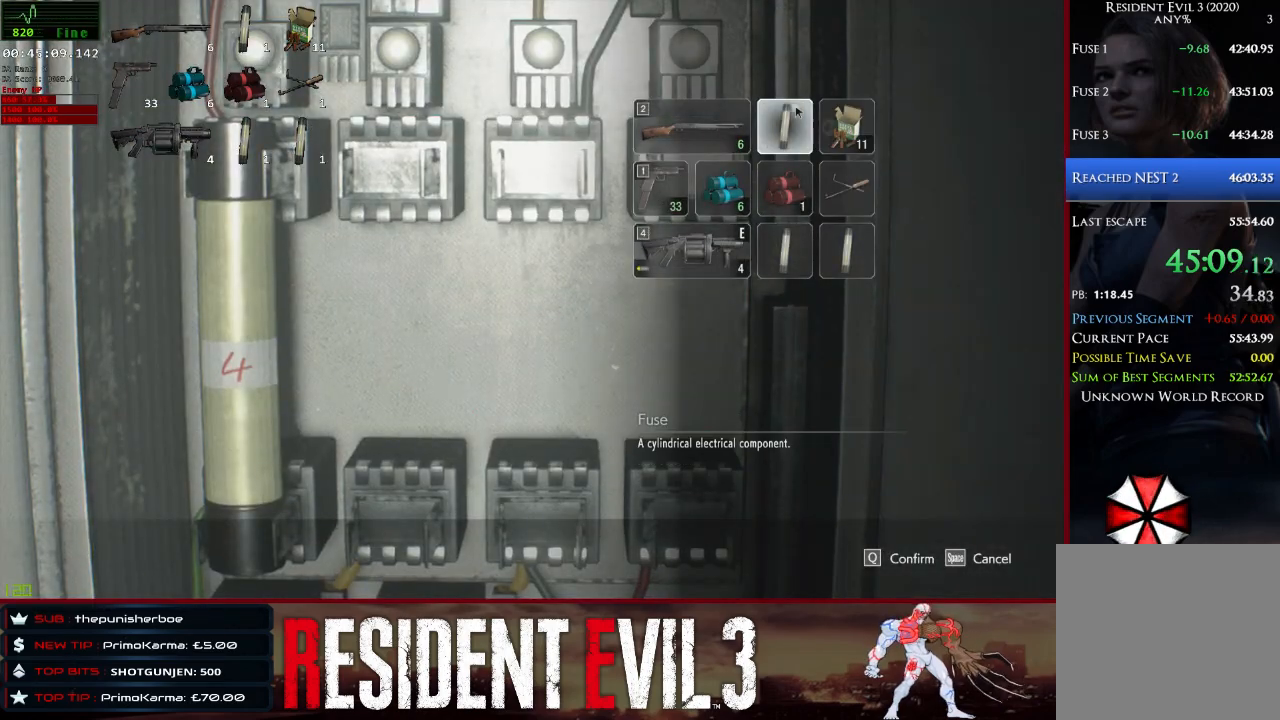
{"keys": ["e"], "mouse": [], "events": [[67, "e", "down"], [100, "q", "up"], [200, "e", "up"], [333, "q", "down"], [383, "e", "down"], [433, "q", "up"]]}
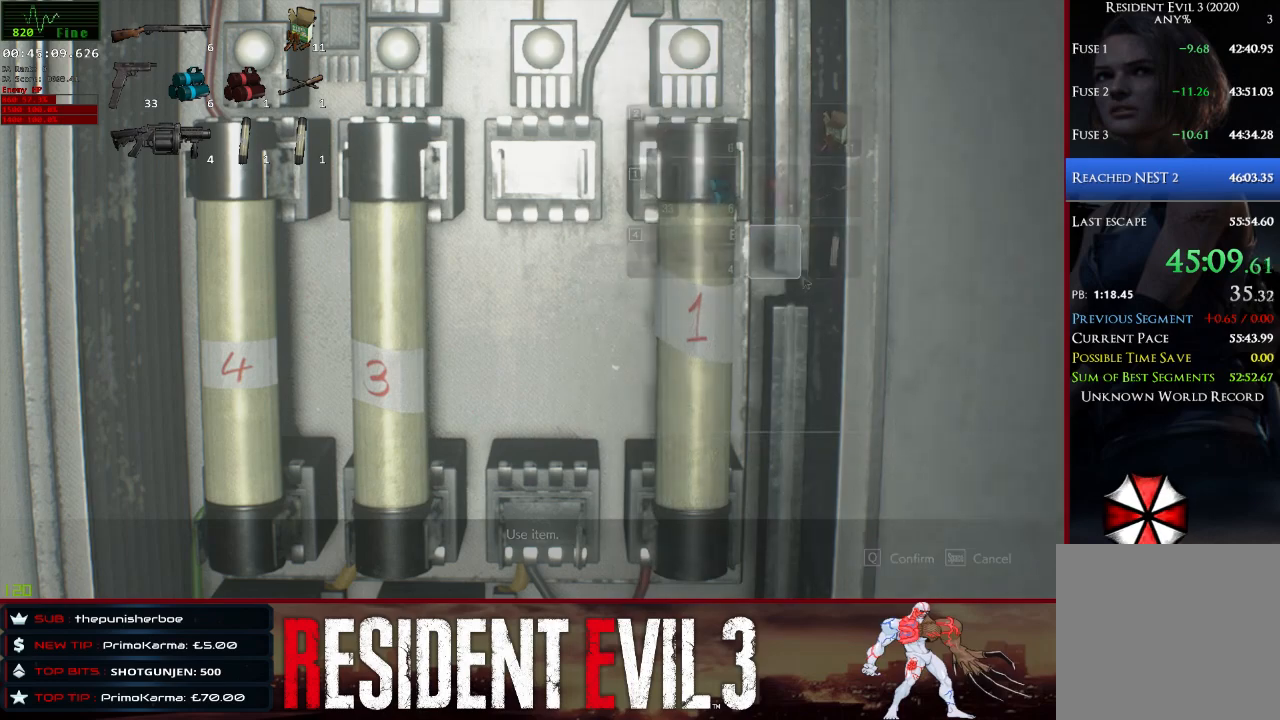
{"keys": ["d", "shift"], "mouse": [], "events": [[33, "e", "up"], [117, "q", "down"], [217, "e", "down"], [267, "q", "up"], [317, "e", "up"], [400, "d", "down"], [400, "shift", "down"]]}
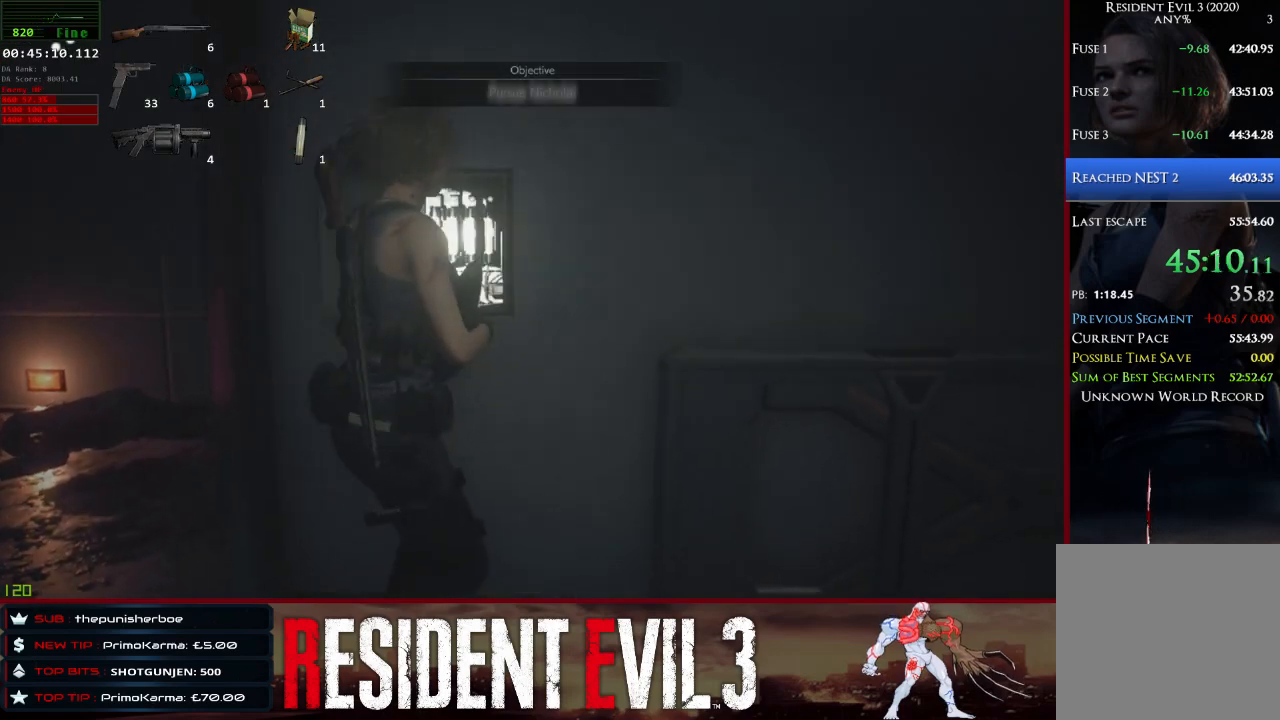
{"keys": ["d", "shift", "w"], "mouse": [], "events": [[133, "w", "down"], [183, "w", "up"], [467, "w", "down"]]}
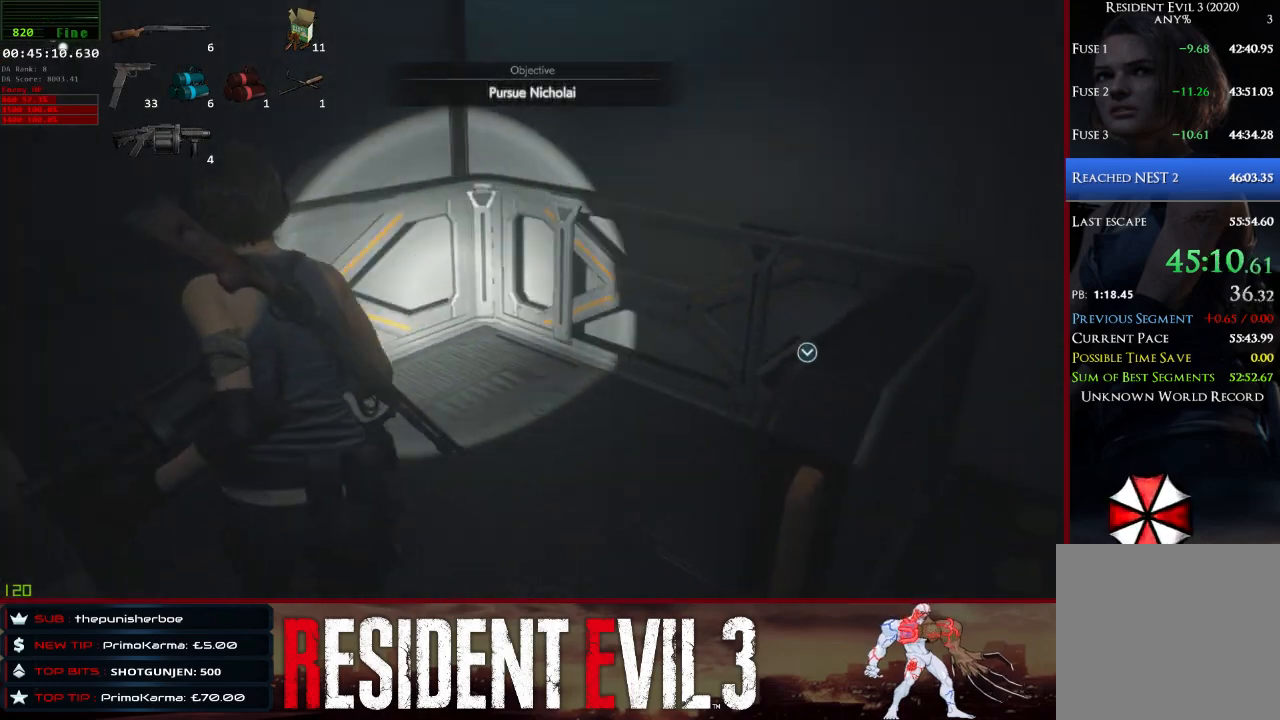
{"keys": ["shift", "w"], "mouse": [], "events": [[250, "d", "up"]]}
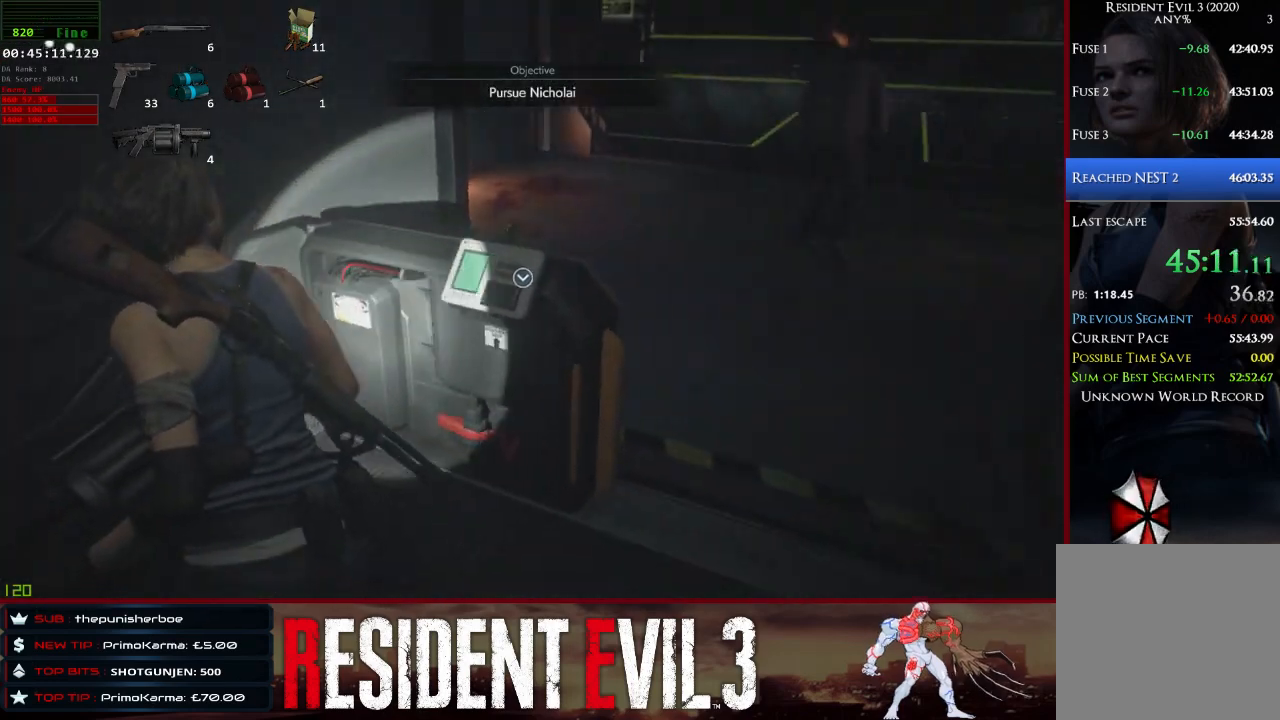
{"keys": ["e", "shift", "w"], "mouse": [], "events": [[33, "mouse_right", "down"], [167, "mouse_right", "up"], [267, "e", "down"], [350, "e", "up"], [450, "e", "down"]]}
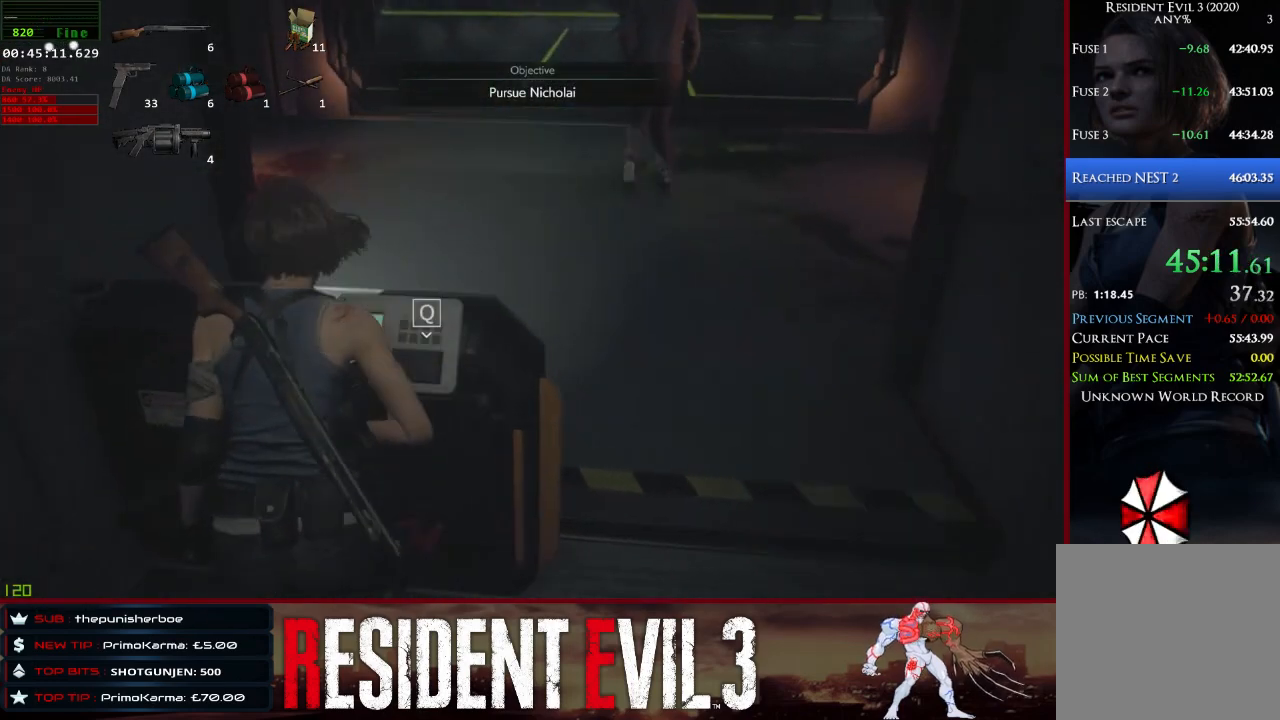
{"keys": ["e", "shift"], "mouse": [], "events": [[50, "e", "up"], [100, "e", "down"], [183, "e", "up"], [183, "w", "up"], [283, "e", "down"], [367, "e", "up"], [417, "e", "down"]]}
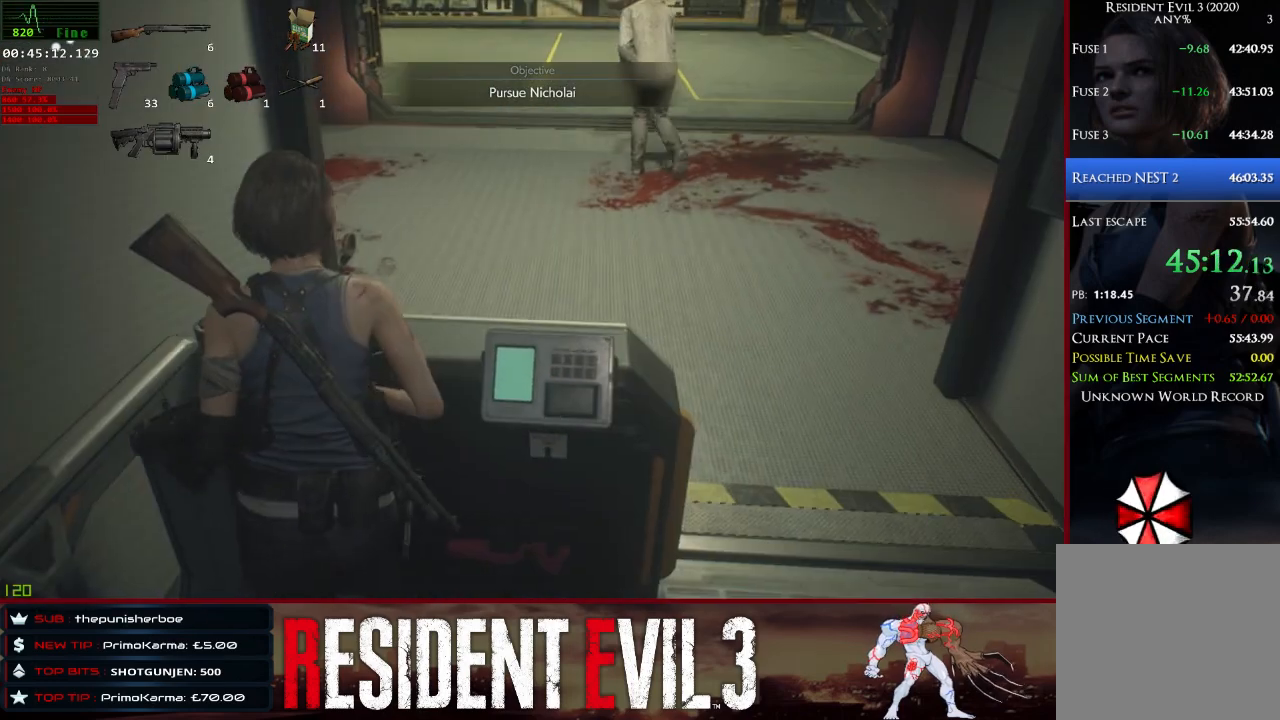
{"keys": [], "mouse": [], "events": [[67, "e", "up"], [300, "r", "down"], [383, "shift", "up"], [433, "r", "up"]]}
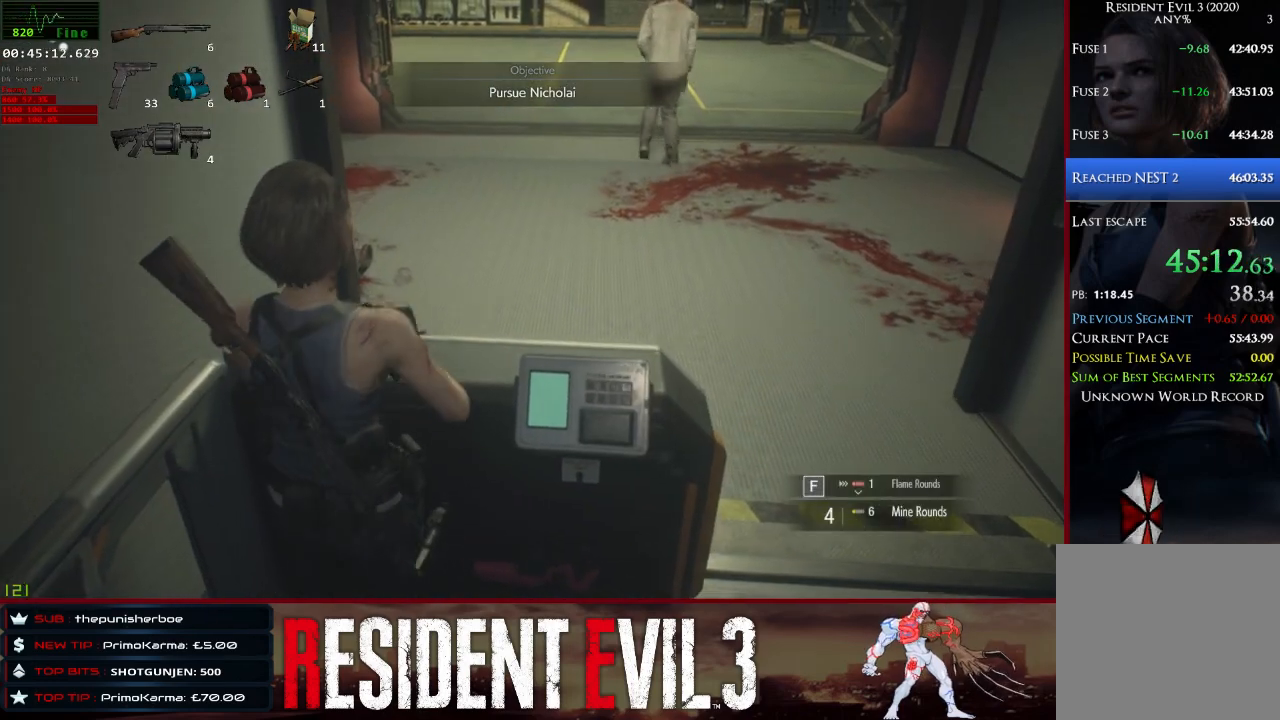
{"keys": ["d"], "mouse": [], "events": [[33, "r", "down"], [117, "r", "up"], [267, "d", "down"]]}
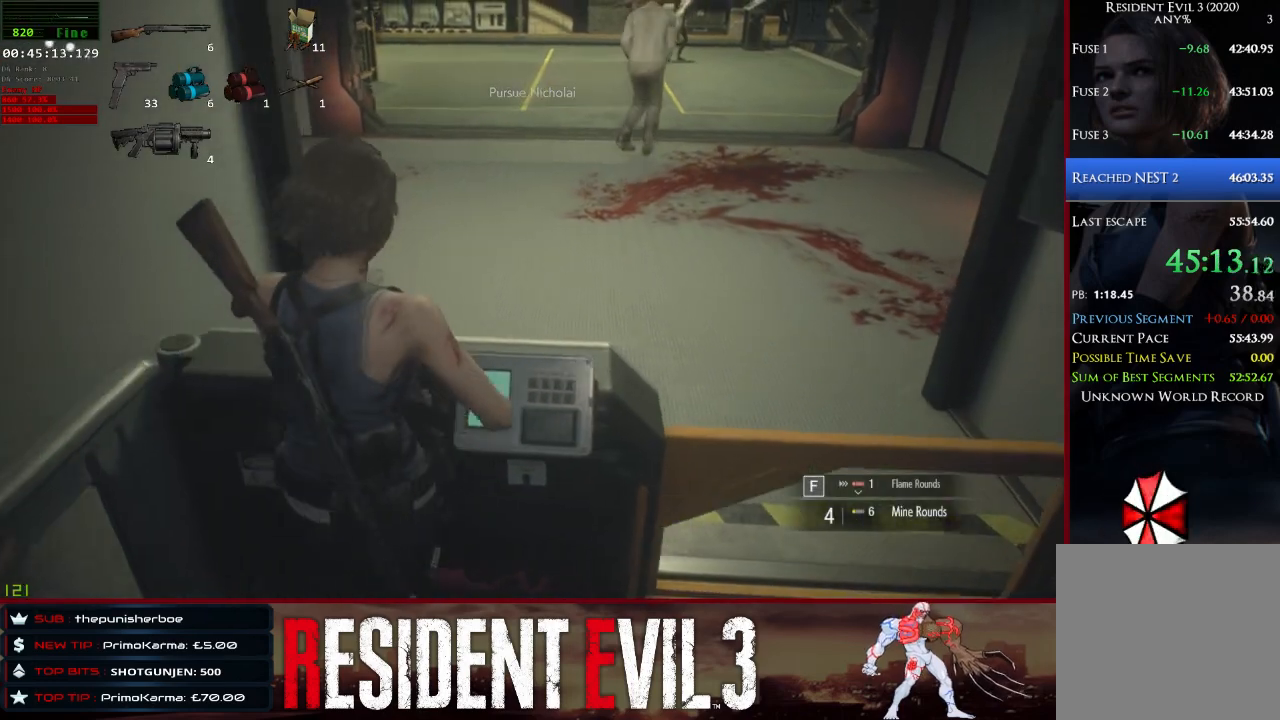
{"keys": ["d"], "mouse": [], "events": []}
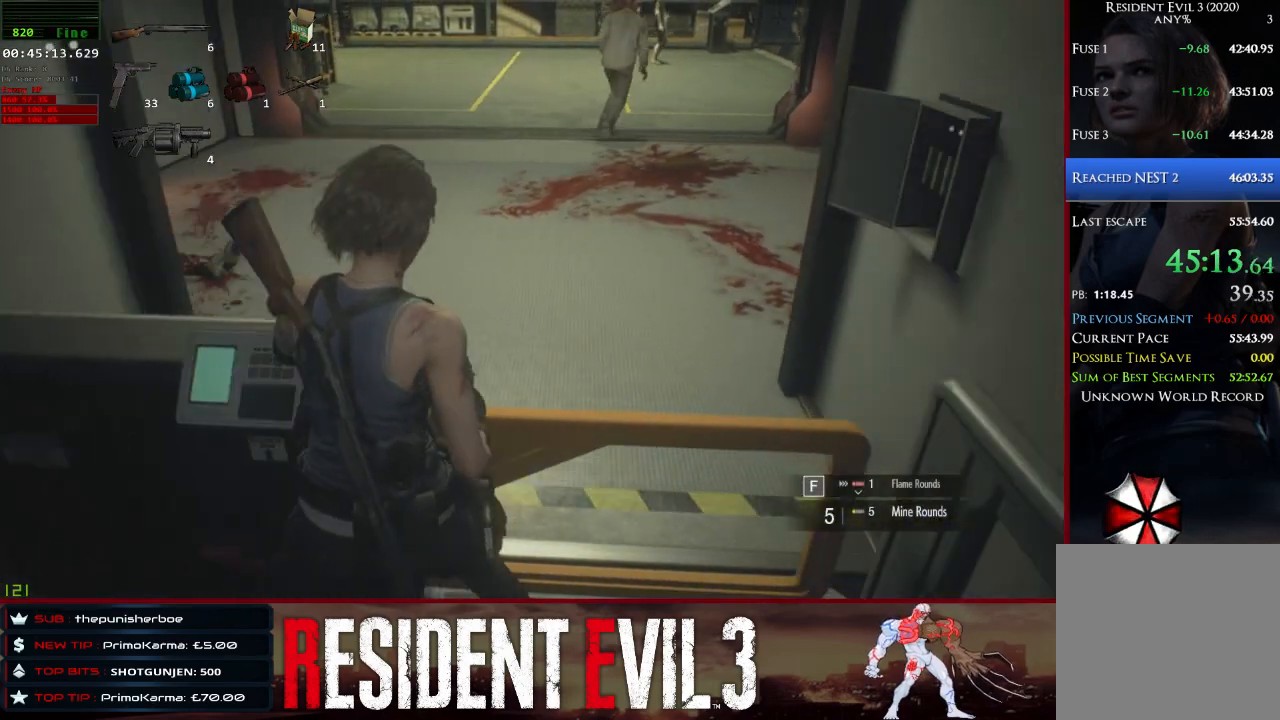
{"keys": [], "mouse": [], "events": [[300, "d", "up"]]}
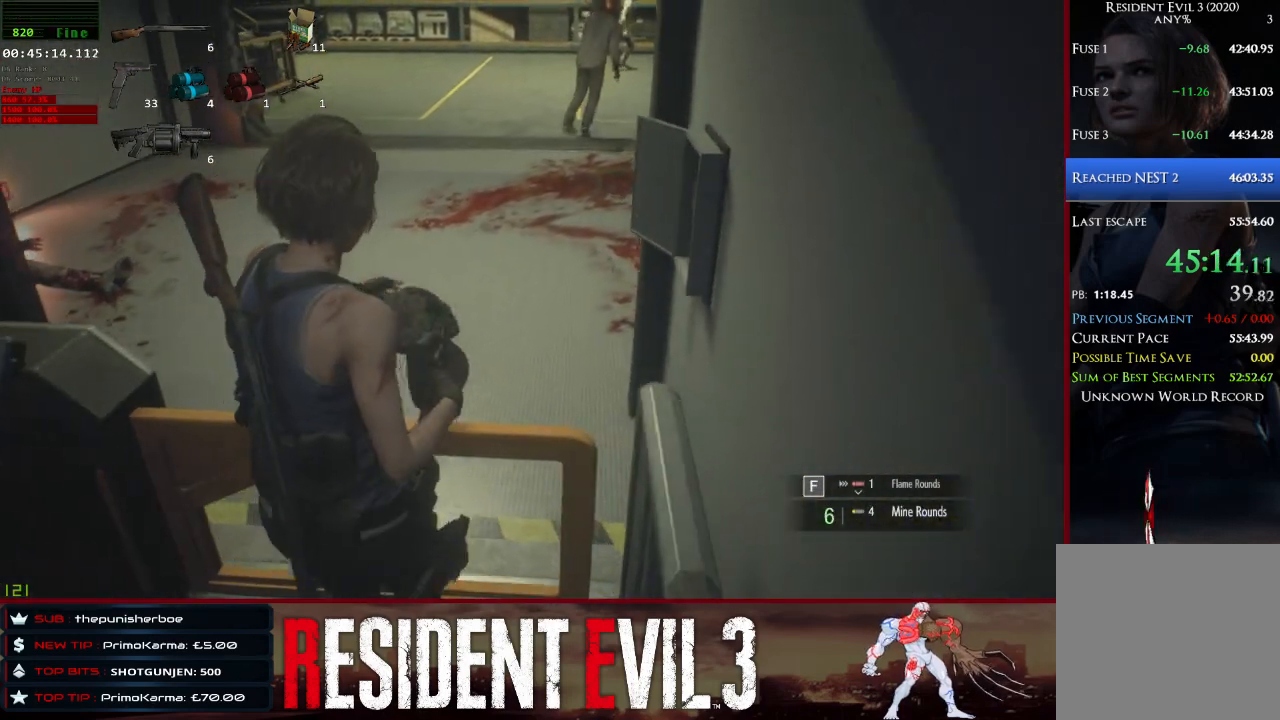
{"keys": [], "mouse": [], "events": []}
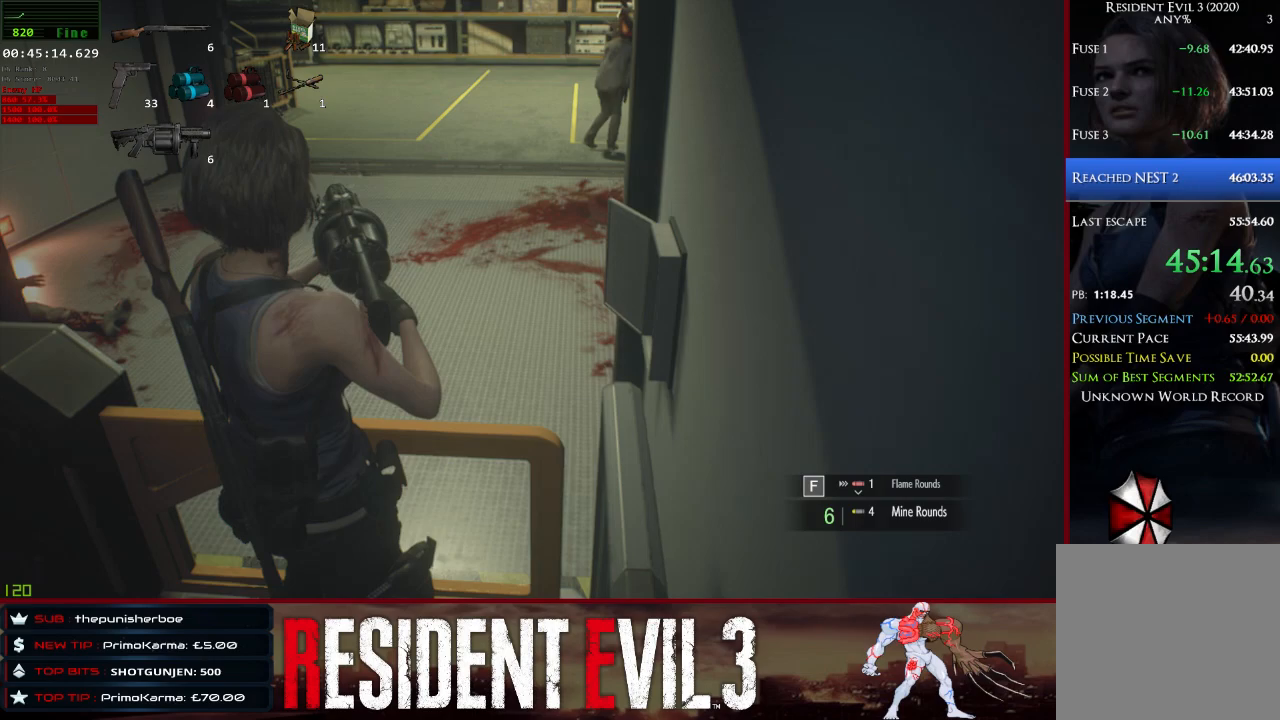
{"keys": [], "mouse": [], "events": []}